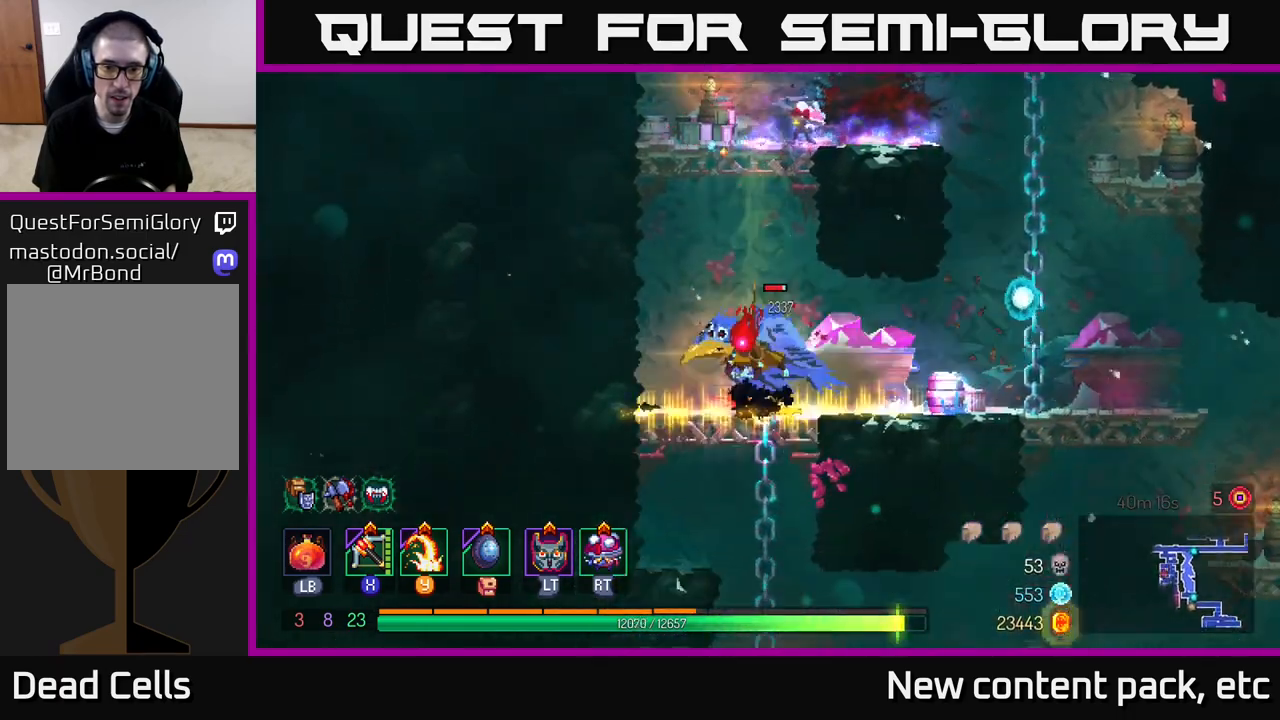
Gameplay with a controller (Xbox layout); each line is a JSON object with the inputs held at the frame after it. "events" lists button and stick changes between this image and that frame as [ms after this image, input, new state], when the widget could be followed in between.
{"buttons": [], "left_stick": "right", "right_stick": "center", "events": [[50, "left_stick", "center"], [300, "Y", "down"], [300, "left_stick", "left"], [400, "Y", "up"], [417, "left_stick", "right"]]}
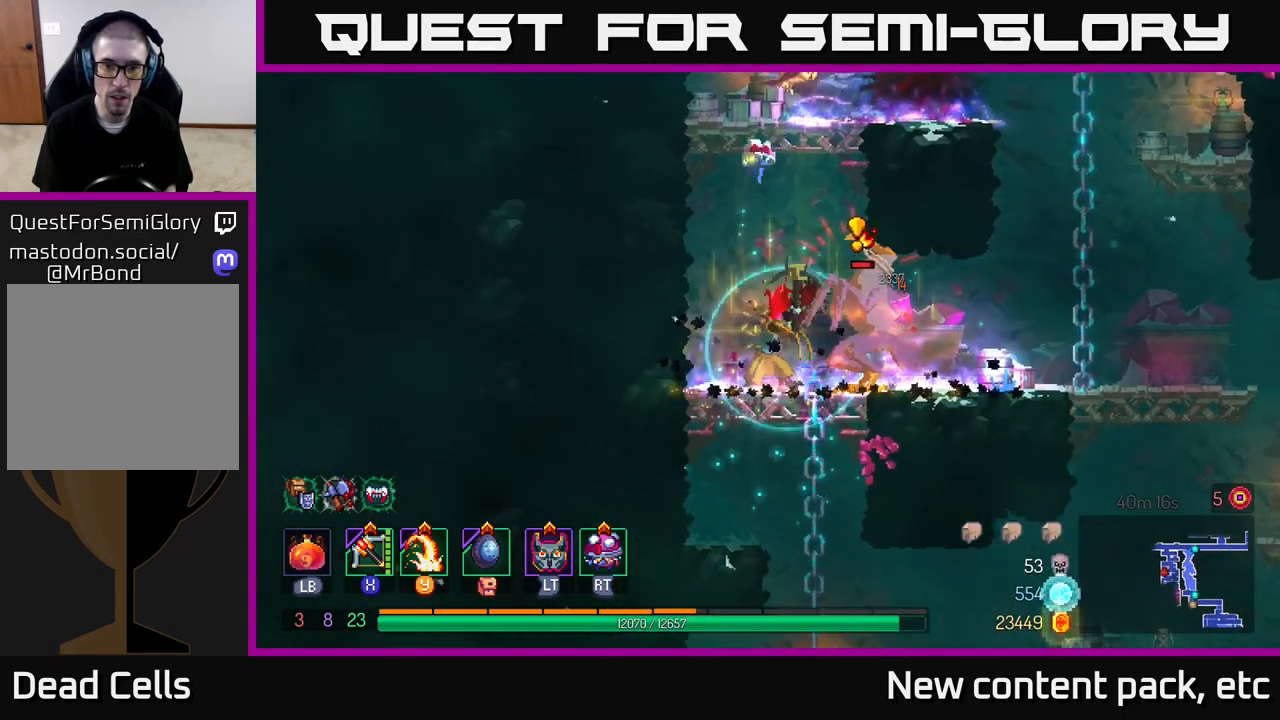
{"buttons": ["B"], "left_stick": "right", "right_stick": "center", "events": [[300, "B", "down"], [383, "B", "up"], [433, "B", "down"]]}
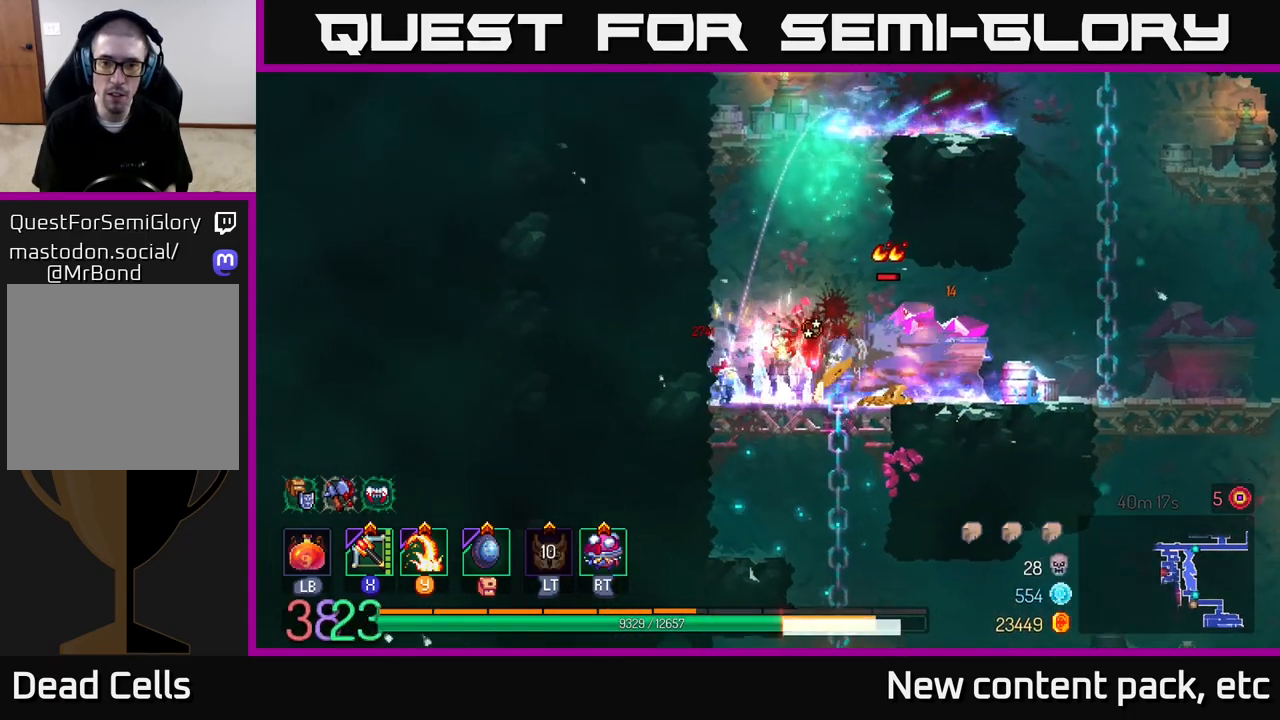
{"buttons": [], "left_stick": "right", "right_stick": "center", "events": [[17, "B", "up"], [67, "B", "down"], [133, "B", "up"], [183, "B", "down"], [250, "B", "up"], [317, "B", "down"], [400, "B", "up"]]}
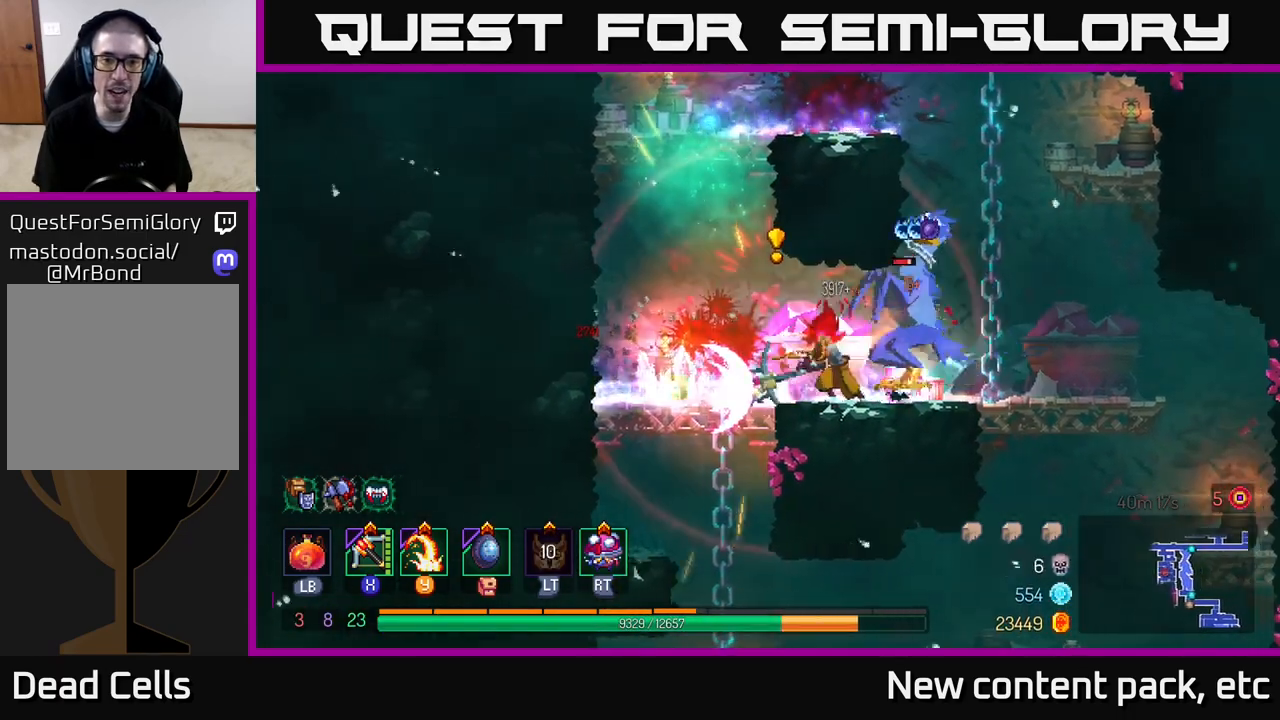
{"buttons": [], "left_stick": "right", "right_stick": "center", "events": [[17, "Y", "down"], [33, "left_stick", "left"], [117, "Y", "up"], [400, "left_stick", "right"]]}
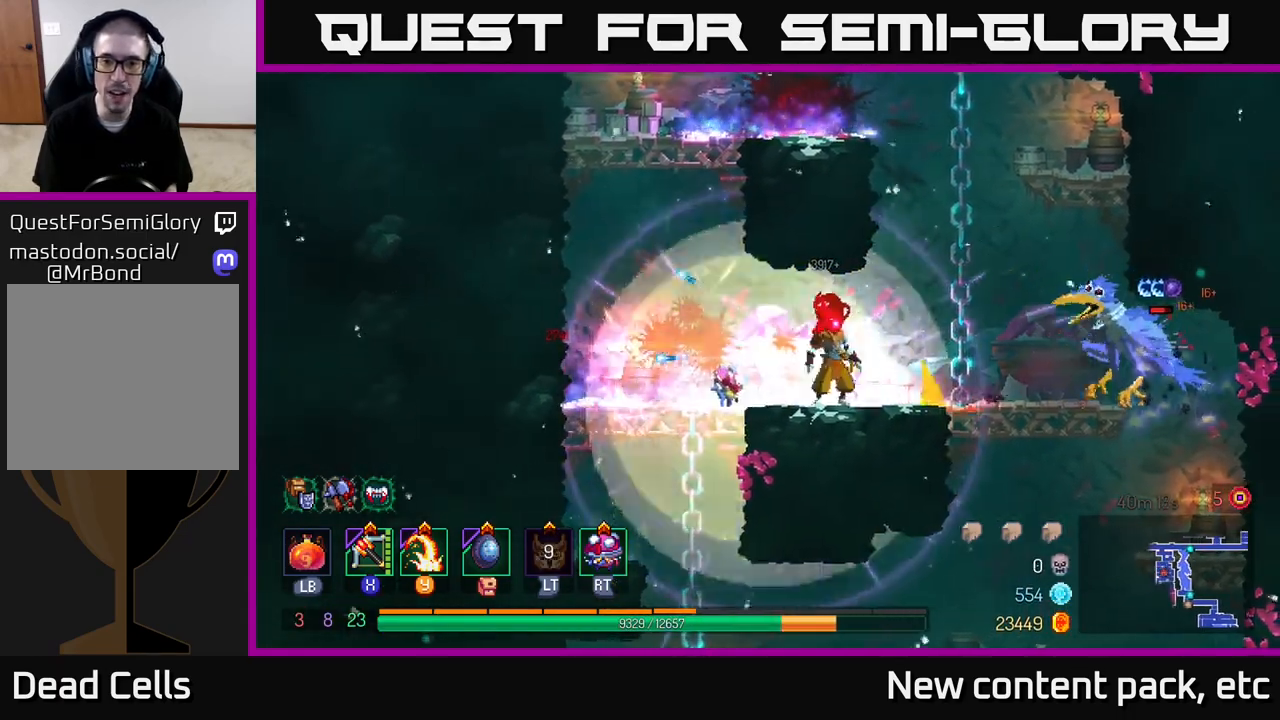
{"buttons": [], "left_stick": "down", "right_stick": "center", "events": [[100, "left_stick", "center"], [117, "X", "down"], [200, "X", "up"], [200, "left_stick", "right"], [450, "left_stick", "down"]]}
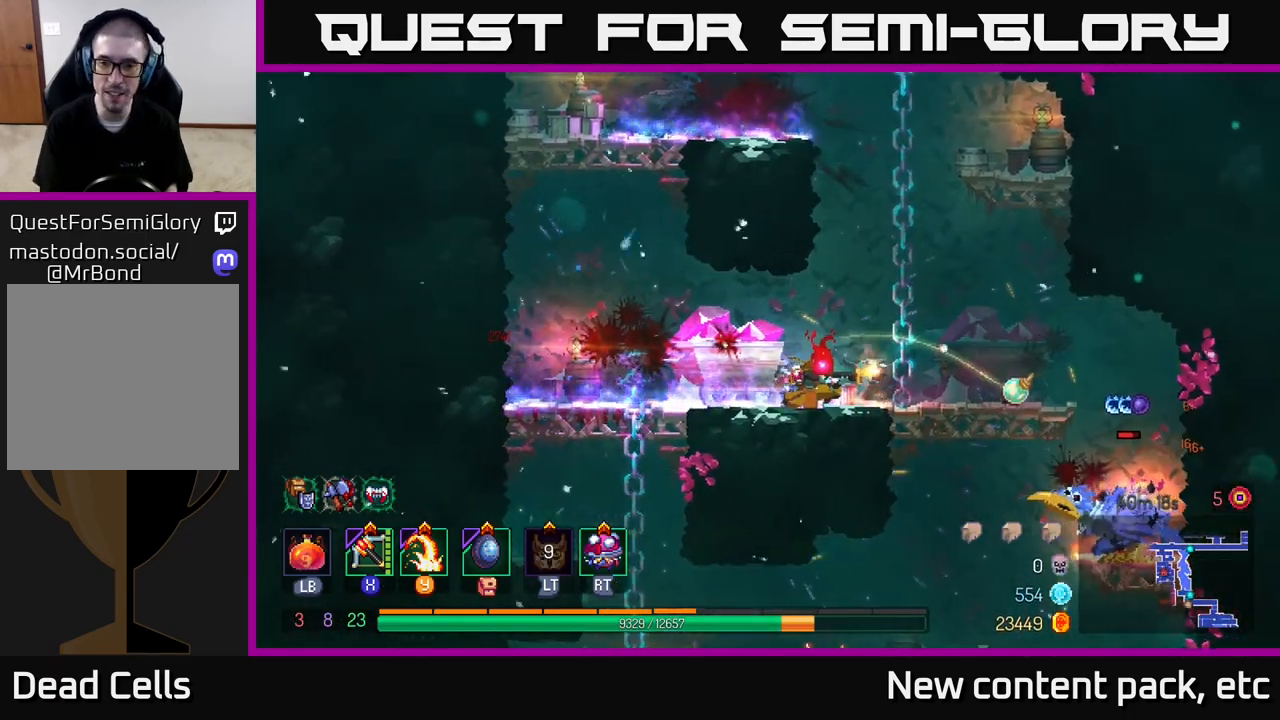
{"buttons": [], "left_stick": "center", "right_stick": "center", "events": [[167, "left_stick", "center"]]}
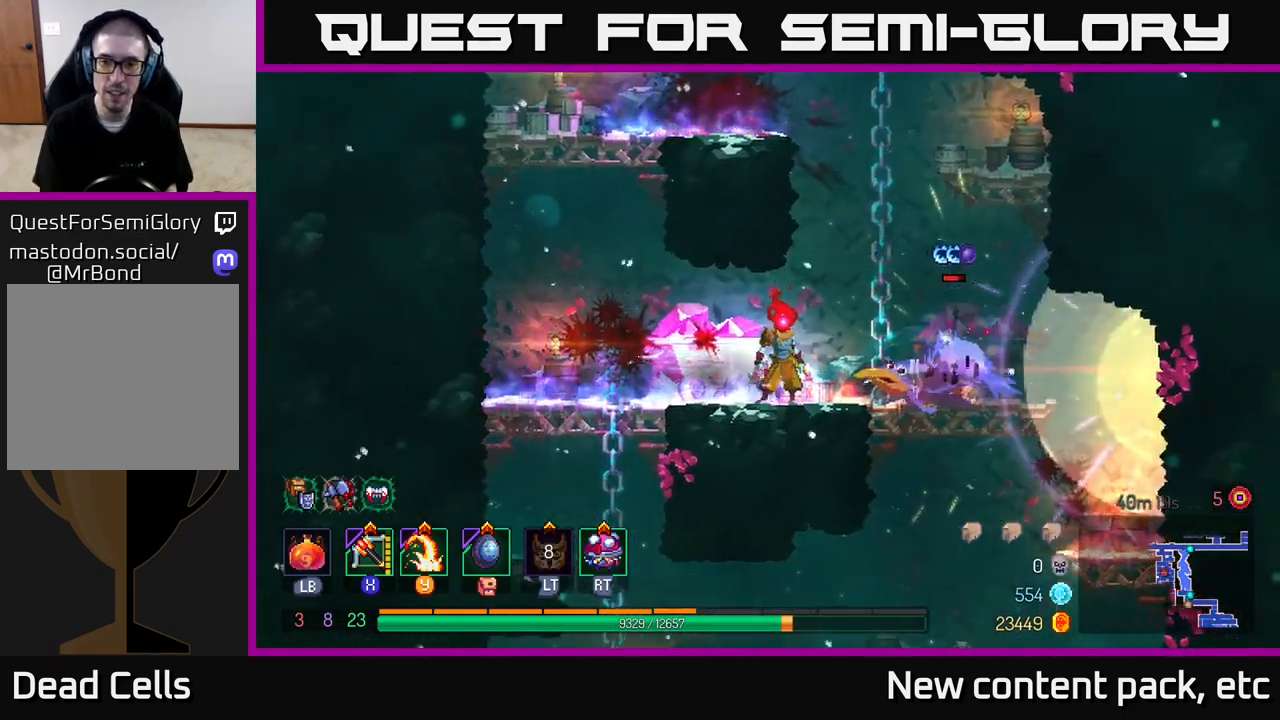
{"buttons": [], "left_stick": "right", "right_stick": "center", "events": [[117, "Y", "down"], [167, "Y", "up"], [317, "left_stick", "right"]]}
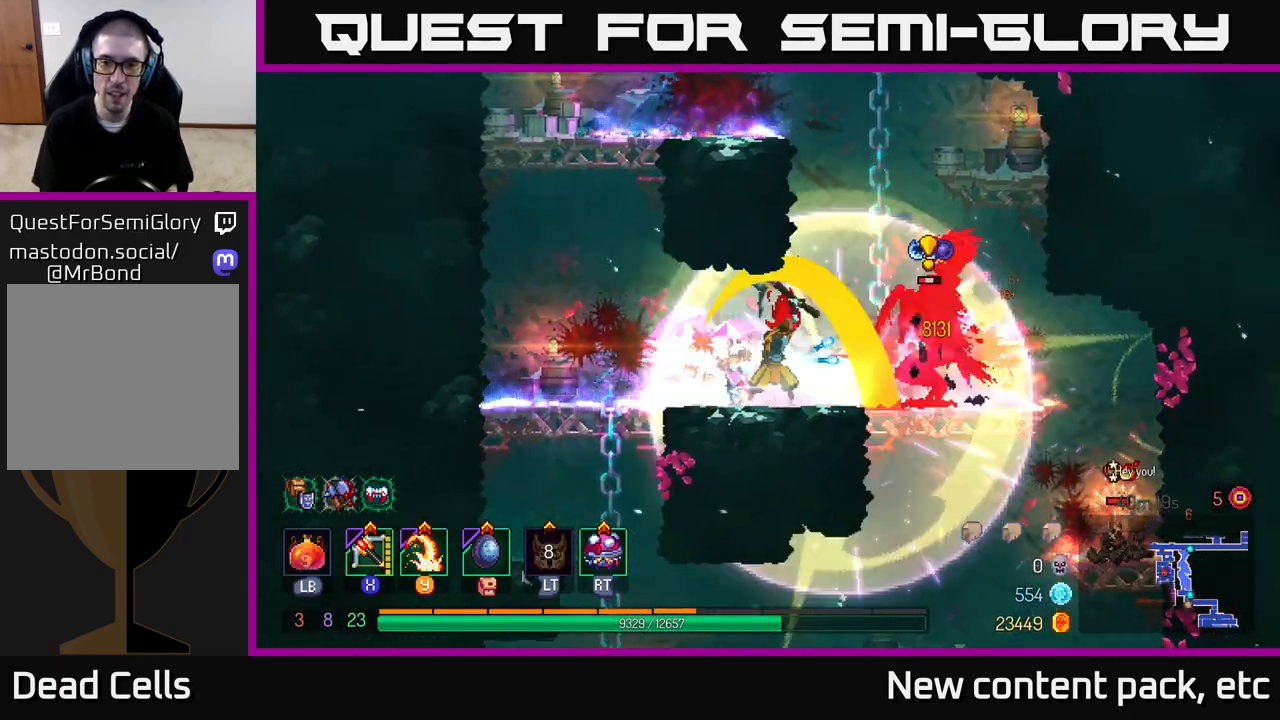
{"buttons": [], "left_stick": "right", "right_stick": "center", "events": [[217, "left_stick", "center"], [267, "left_stick", "left"], [467, "left_stick", "right"]]}
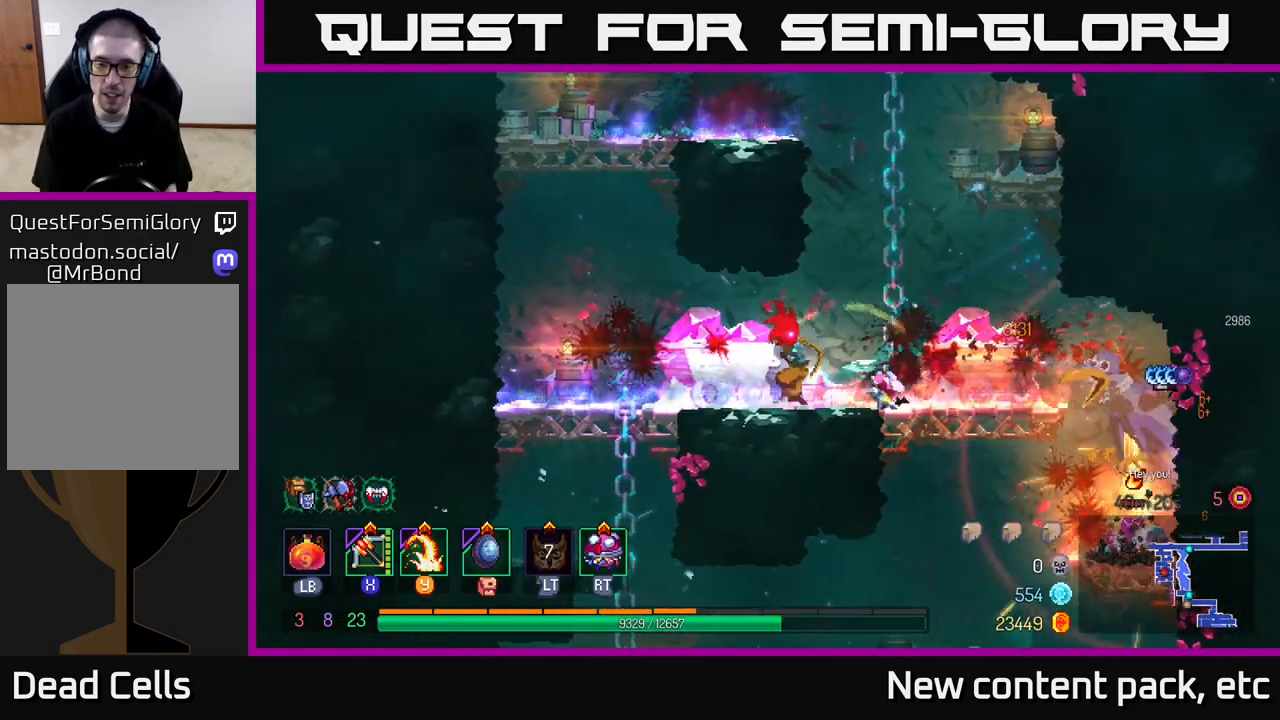
{"buttons": [], "left_stick": "center", "right_stick": "center", "events": [[100, "X", "down"], [183, "X", "up"], [283, "left_stick", "center"]]}
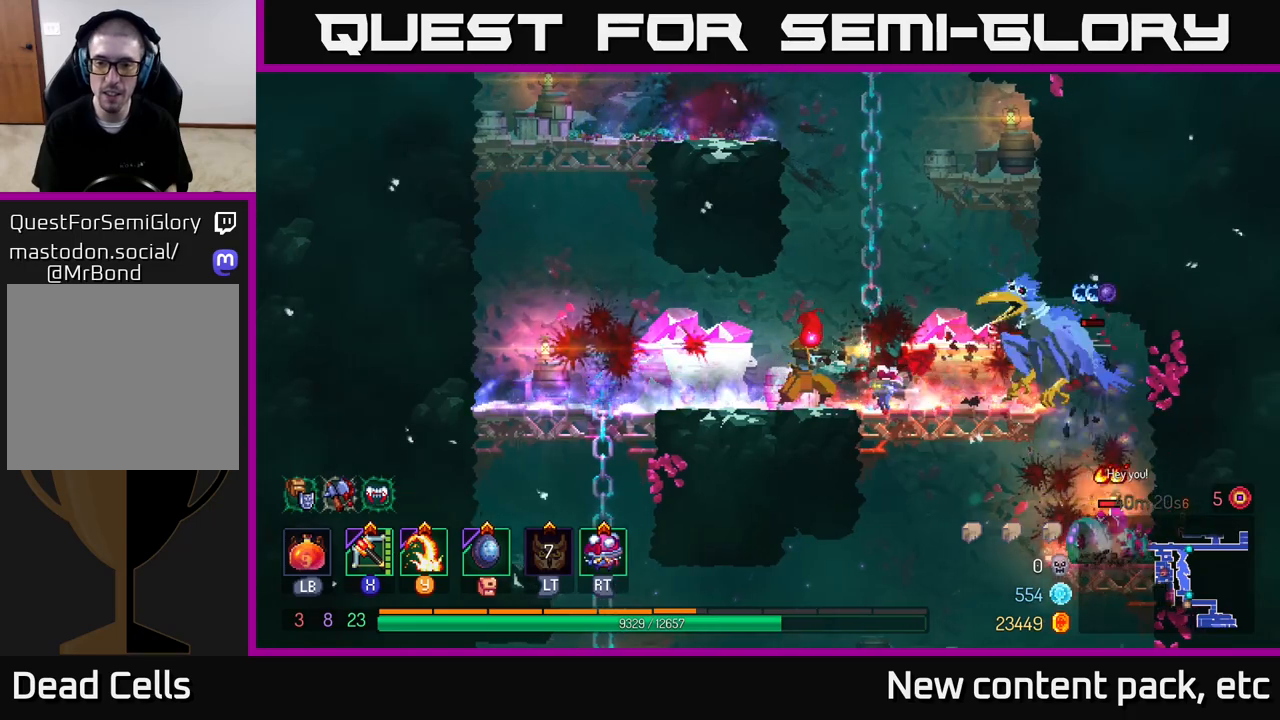
{"buttons": [], "left_stick": "center", "right_stick": "center", "events": []}
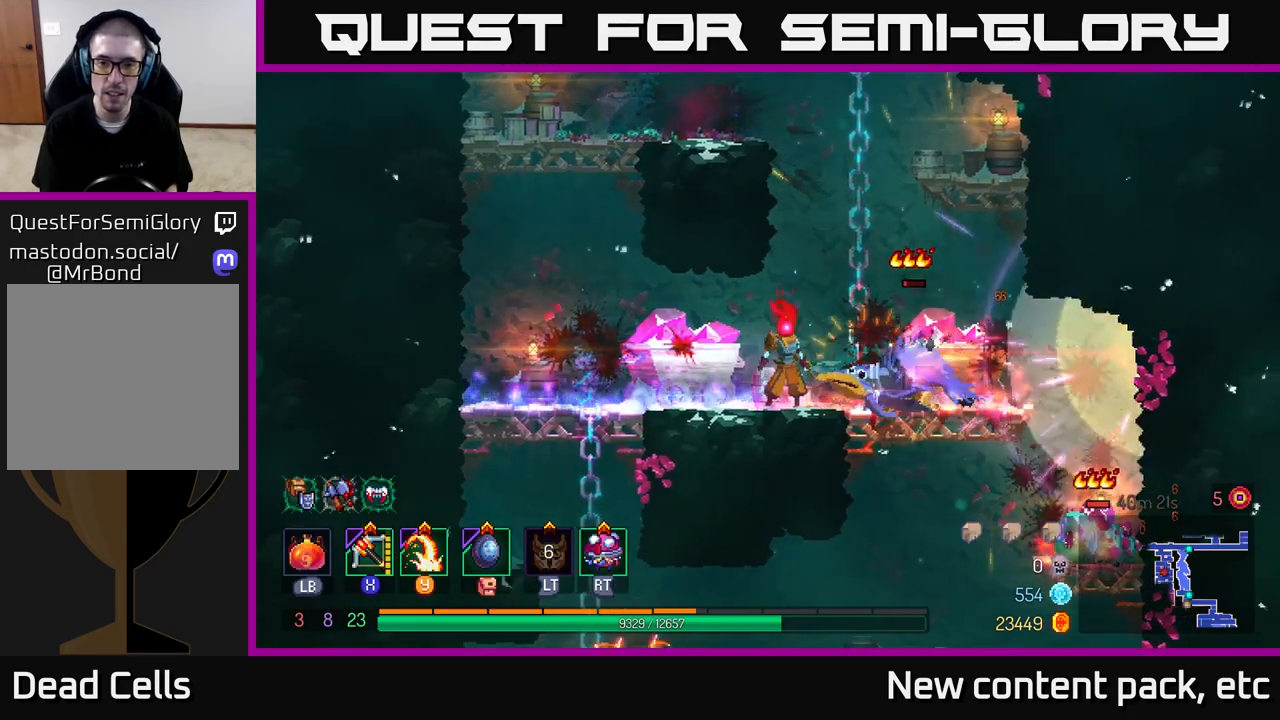
{"buttons": [], "left_stick": "right", "right_stick": "center", "events": [[33, "left_stick", "right"], [50, "Y", "down"], [117, "Y", "up"], [267, "left_stick", "center"], [483, "left_stick", "right"]]}
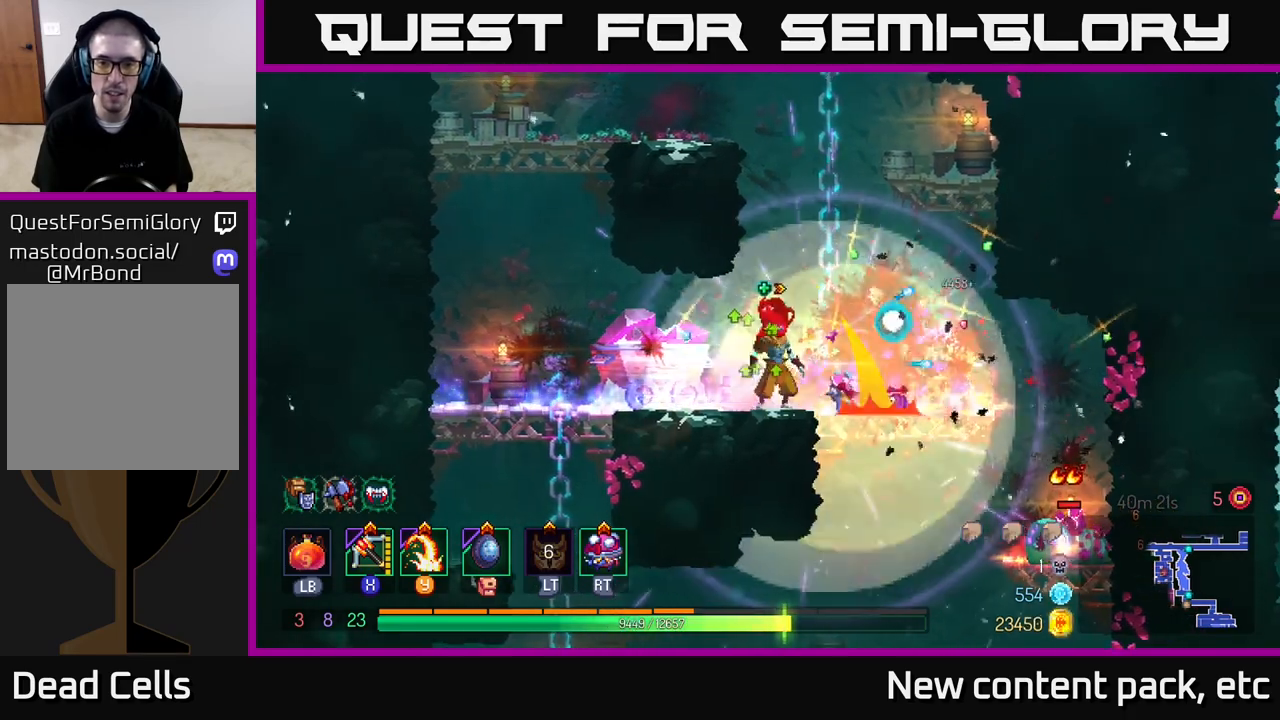
{"buttons": [], "left_stick": "up-right", "right_stick": "down", "events": [[300, "right_stick", "down"], [467, "left_stick", "up-right"]]}
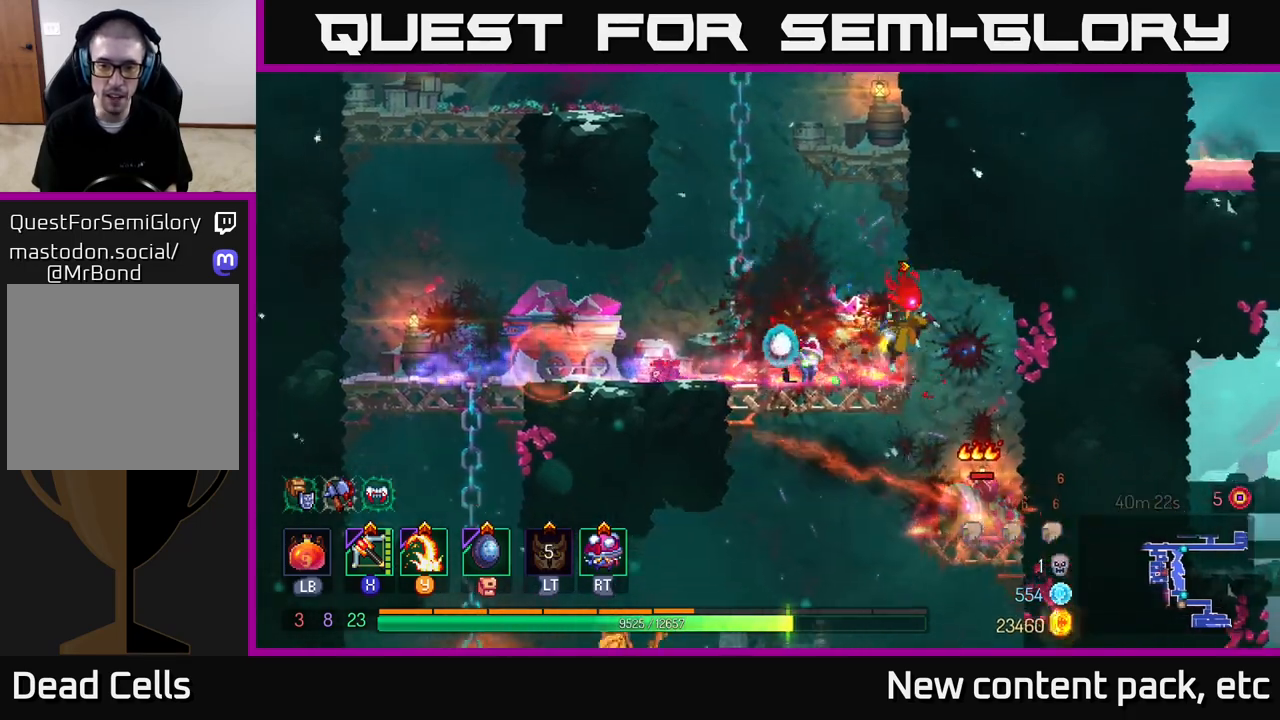
{"buttons": ["A"], "left_stick": "center", "right_stick": "center", "events": [[117, "left_stick", "center"], [250, "left_stick", "right"], [250, "right_stick", "center"], [433, "A", "down"], [433, "left_stick", "center"]]}
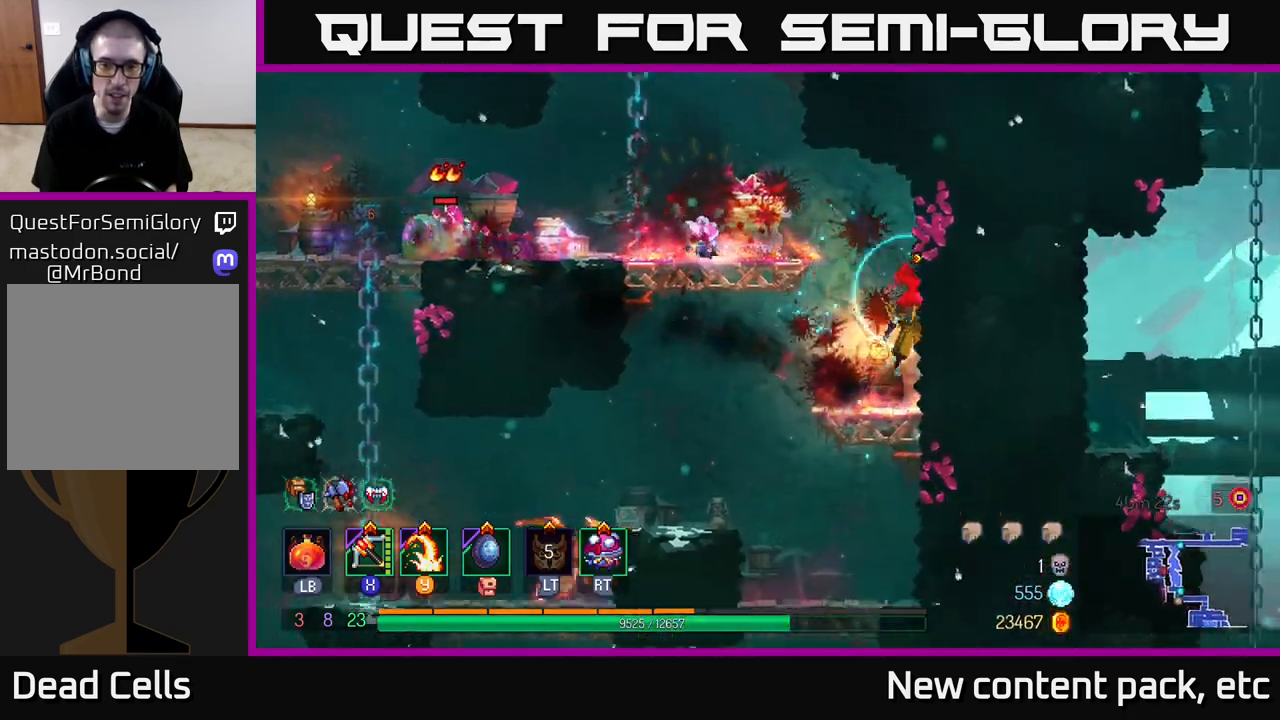
{"buttons": ["A"], "left_stick": "left", "right_stick": "center", "events": [[83, "A", "up"], [350, "left_stick", "left"], [383, "A", "down"]]}
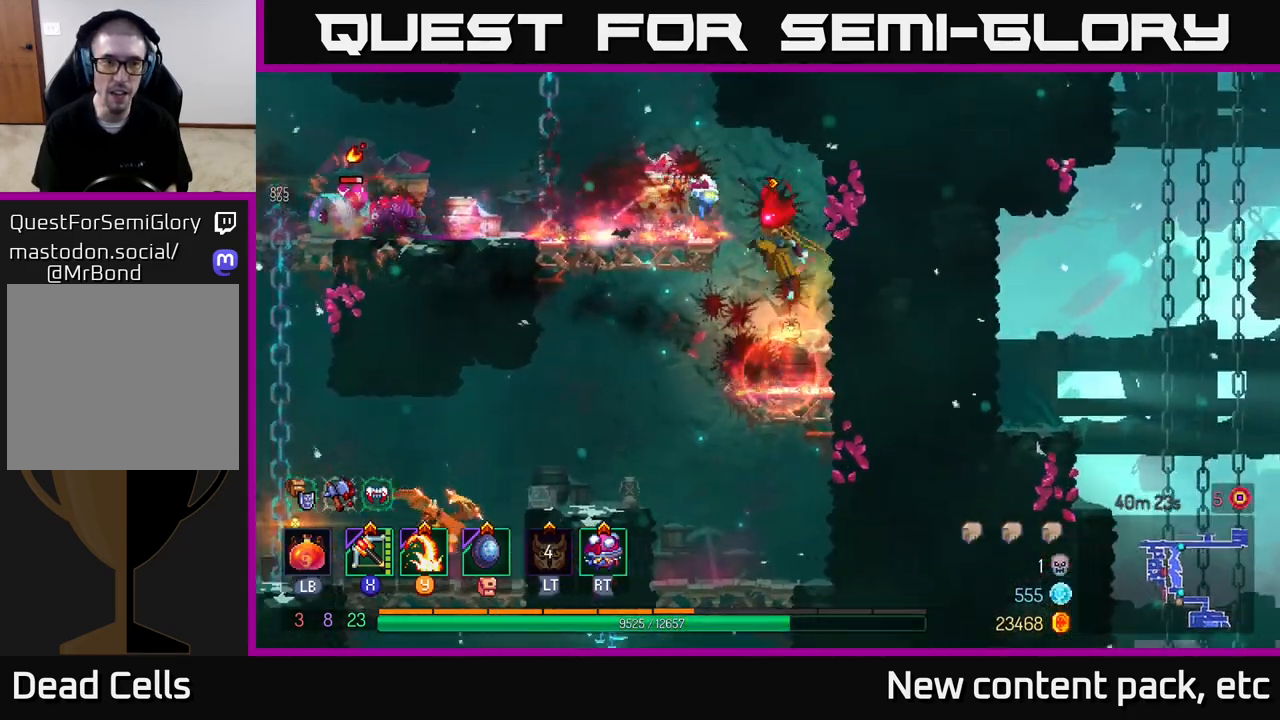
{"buttons": [], "left_stick": "left", "right_stick": "center", "events": [[17, "A", "up"], [117, "A", "down"], [217, "A", "up"], [333, "Y", "down"], [417, "Y", "up"]]}
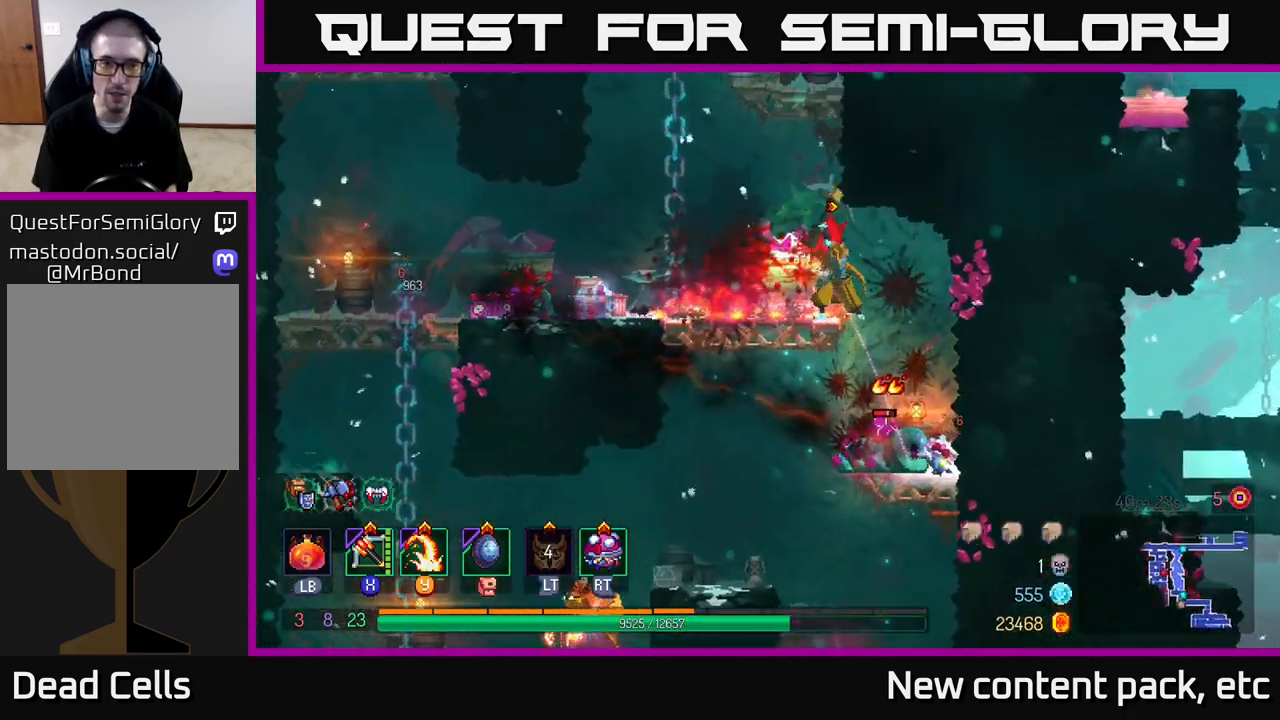
{"buttons": [], "left_stick": "center", "right_stick": "center", "events": [[33, "left_stick", "center"]]}
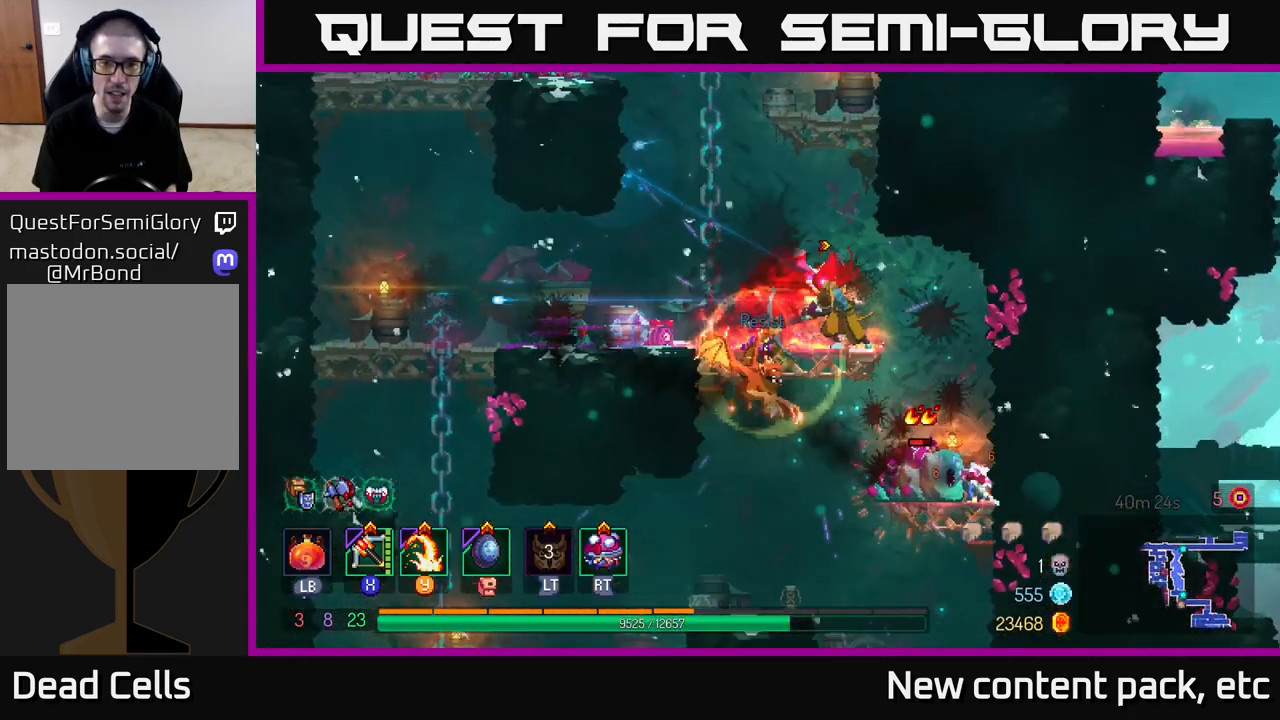
{"buttons": [], "left_stick": "down-left", "right_stick": "center", "events": [[183, "X", "down"], [200, "left_stick", "left"], [283, "X", "up"], [350, "left_stick", "center"], [450, "left_stick", "down-left"]]}
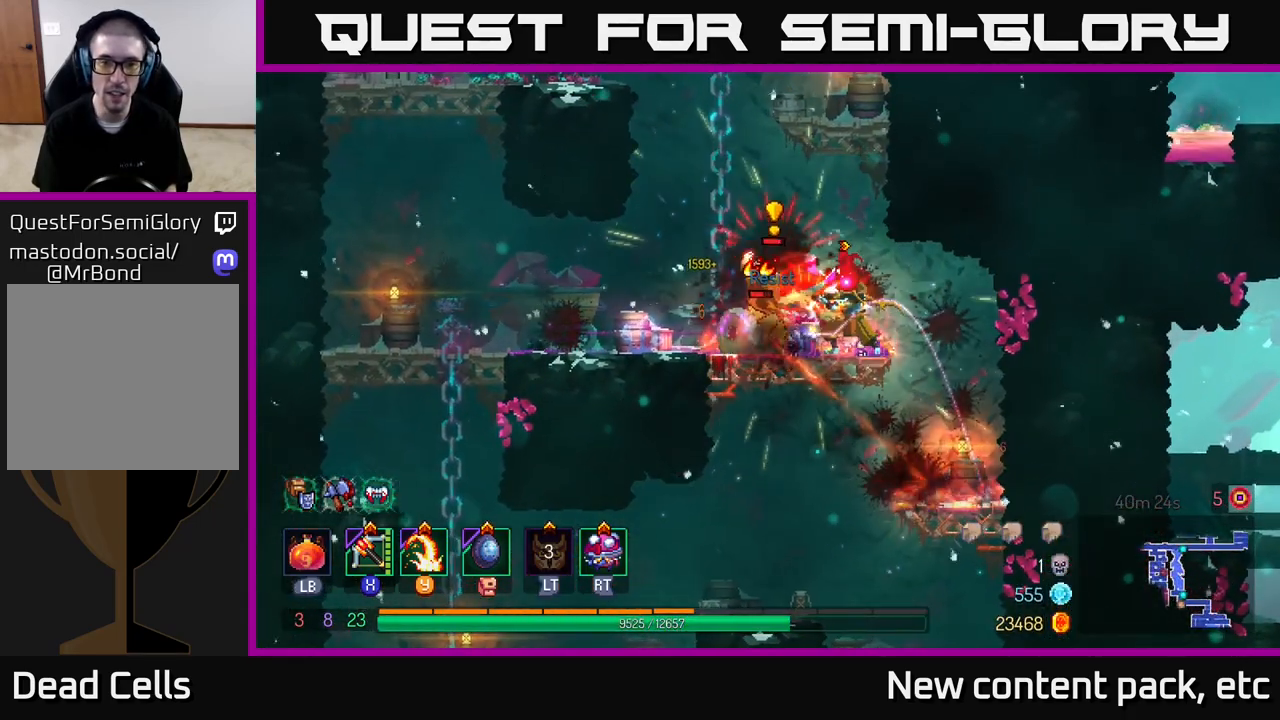
{"buttons": [], "left_stick": "left", "right_stick": "center", "events": [[250, "left_stick", "center"], [483, "left_stick", "left"]]}
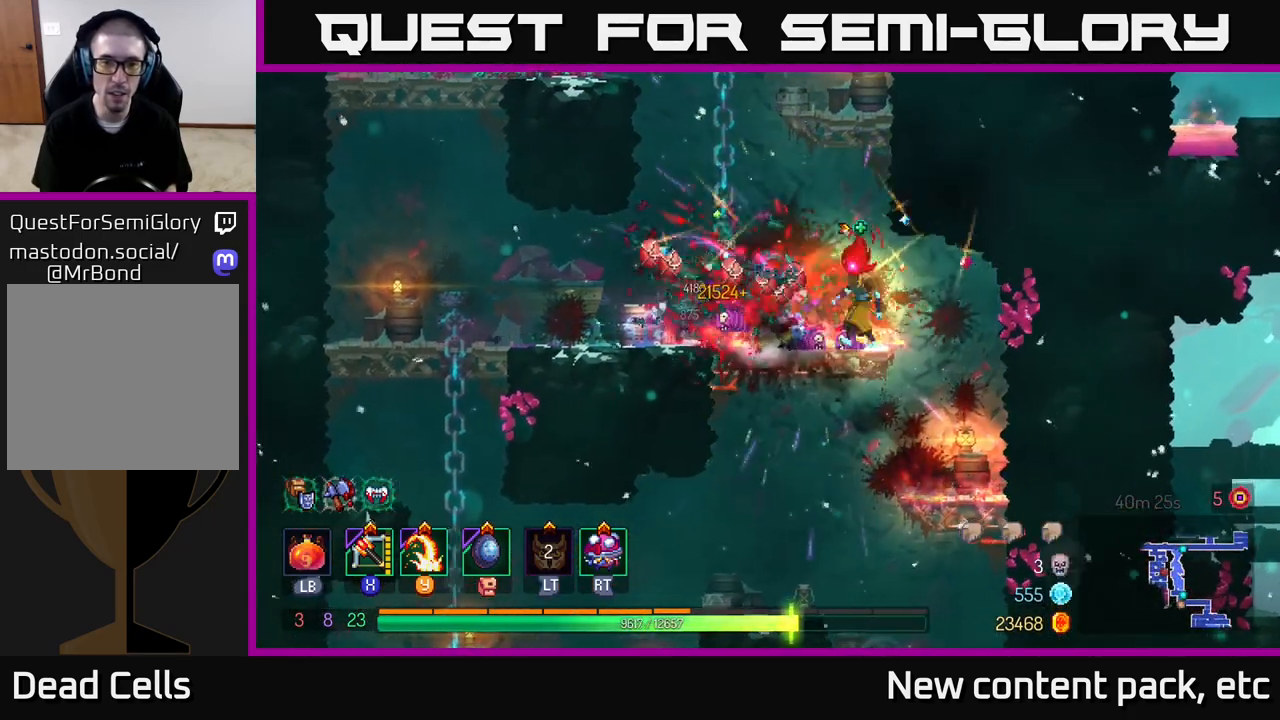
{"buttons": [], "left_stick": "left", "right_stick": "center", "events": [[100, "B", "down"], [183, "B", "up"], [283, "B", "down"], [383, "B", "up"]]}
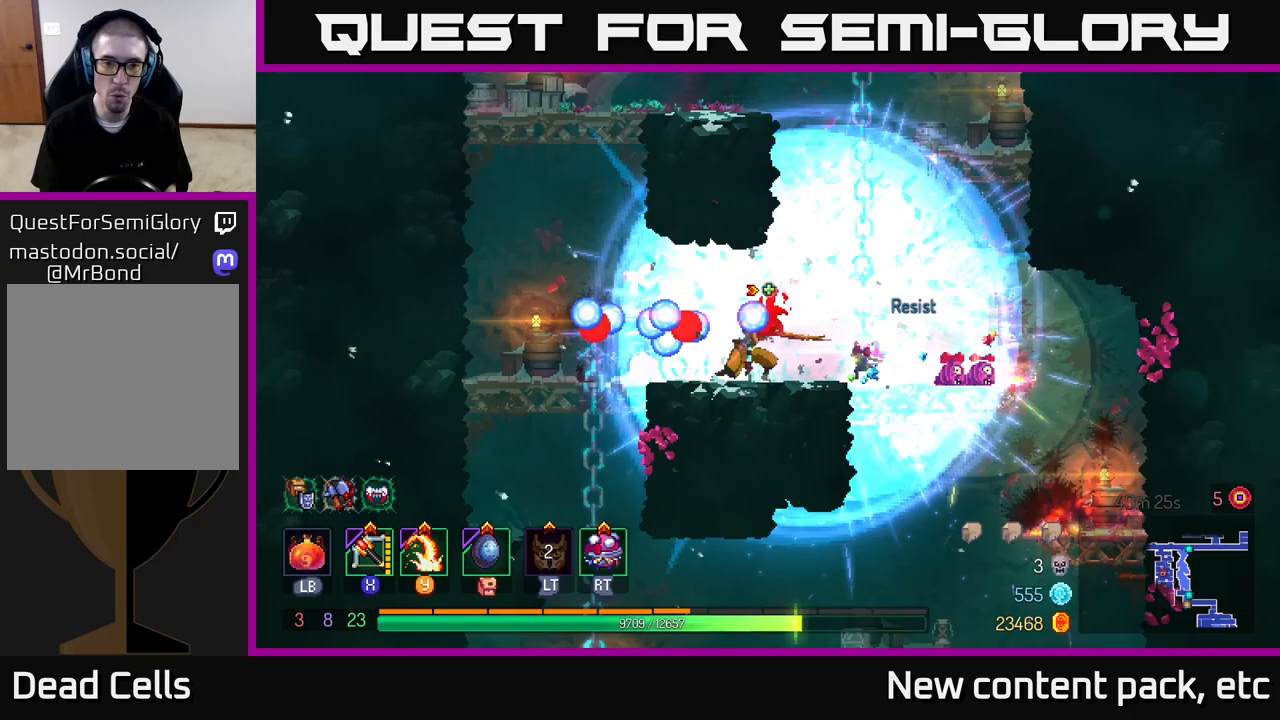
{"buttons": [], "left_stick": "center", "right_stick": "down", "events": [[100, "left_stick", "right"], [383, "left_stick", "center"], [467, "right_stick", "down"]]}
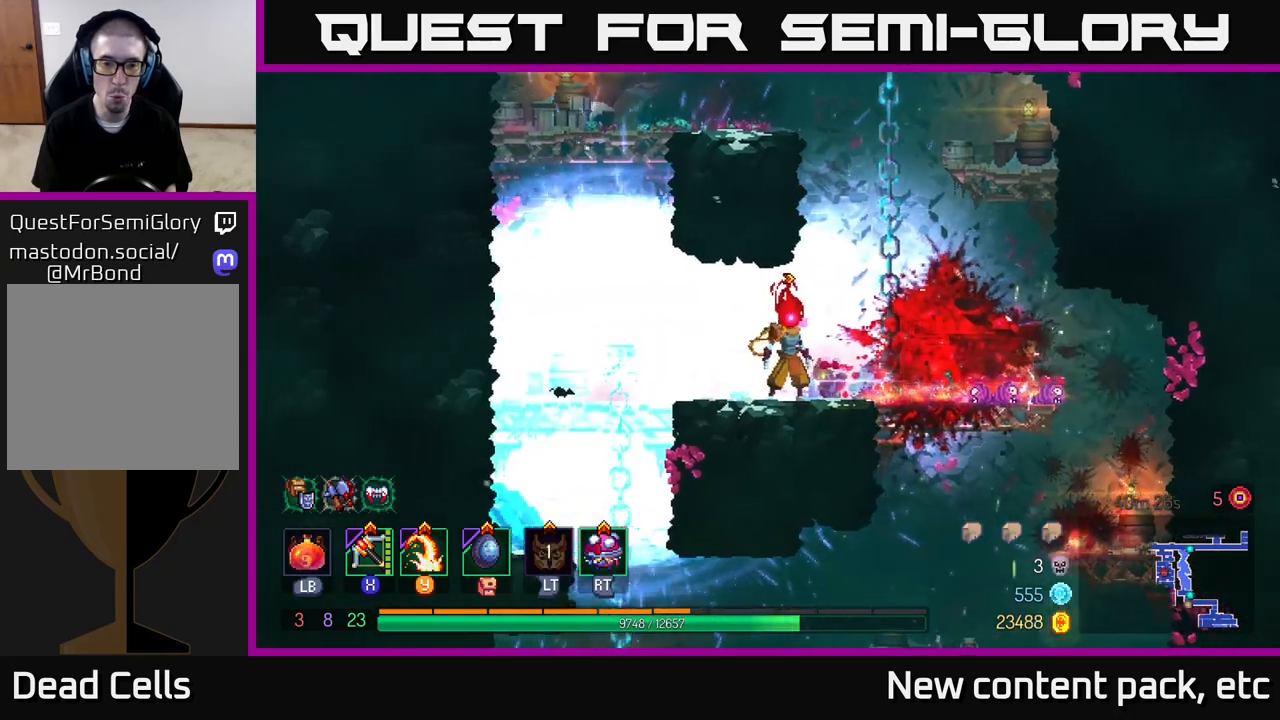
{"buttons": [], "left_stick": "left", "right_stick": "down", "events": [[67, "left_stick", "up-left"], [300, "left_stick", "center"], [500, "left_stick", "left"]]}
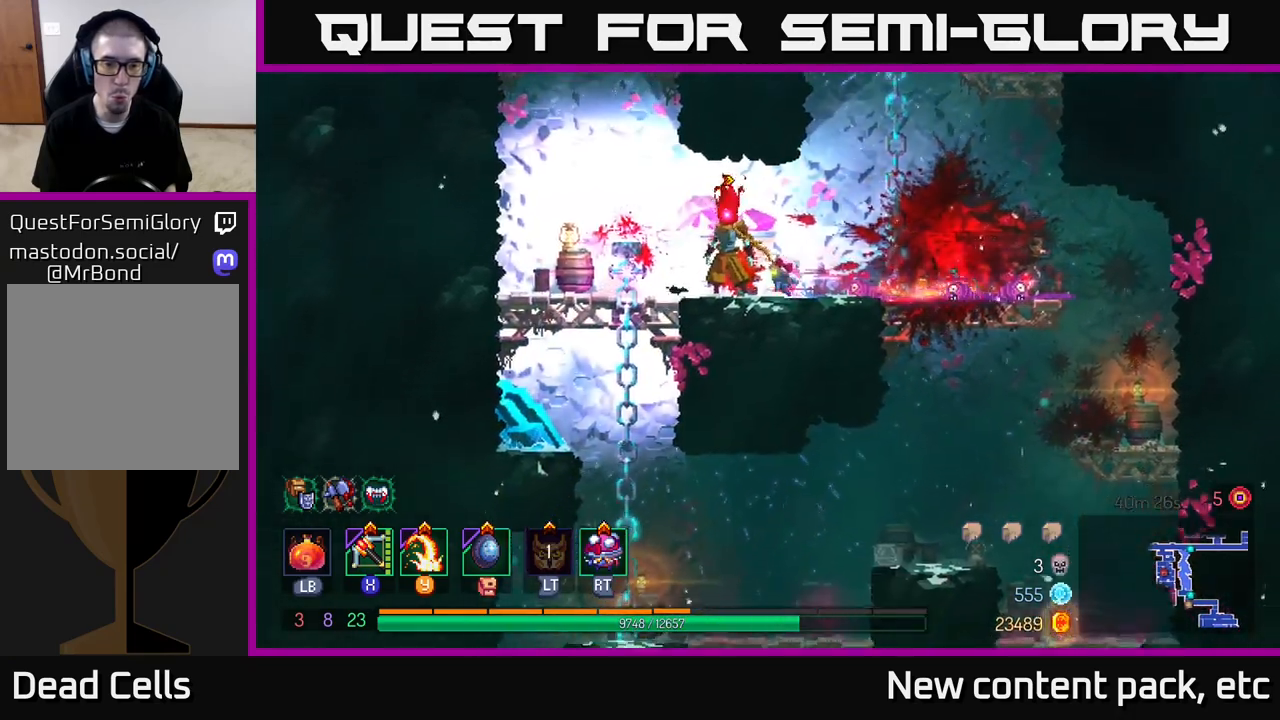
{"buttons": [], "left_stick": "down", "right_stick": "center", "events": [[33, "right_stick", "center"], [200, "left_stick", "center"], [400, "left_stick", "down"]]}
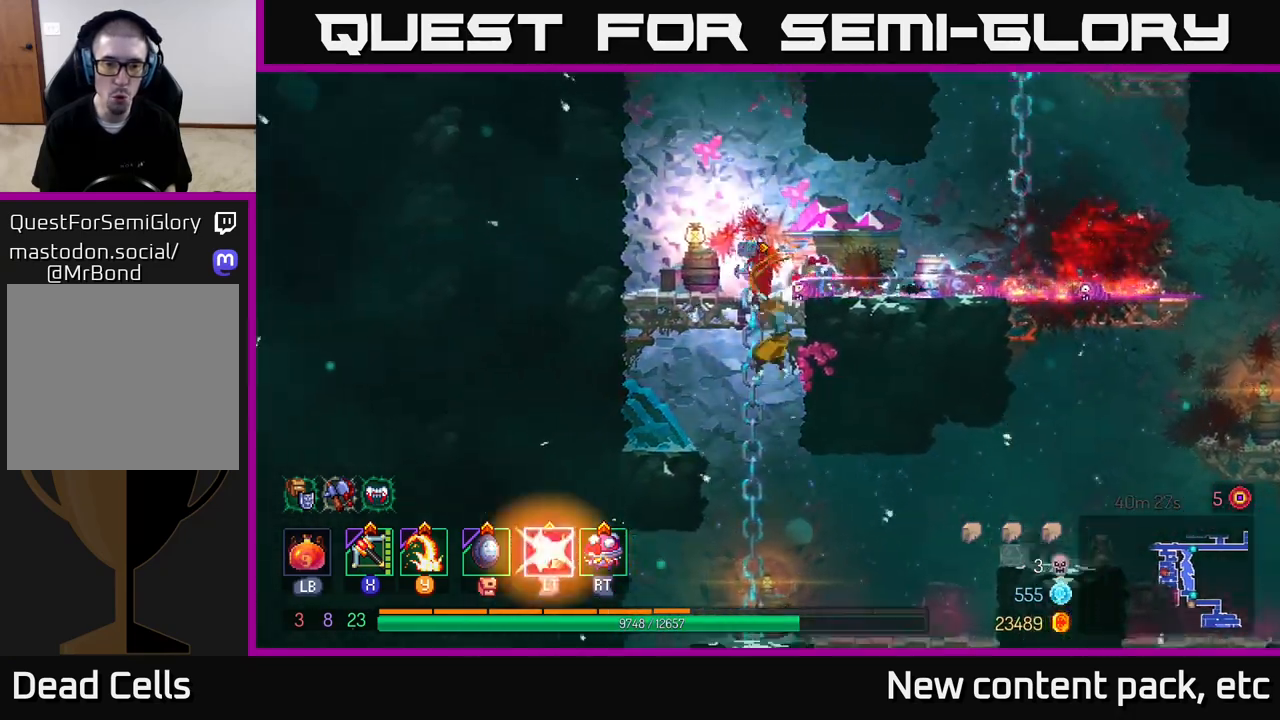
{"buttons": [], "left_stick": "down", "right_stick": "center", "events": [[333, "L2", "down"], [467, "L2", "up"]]}
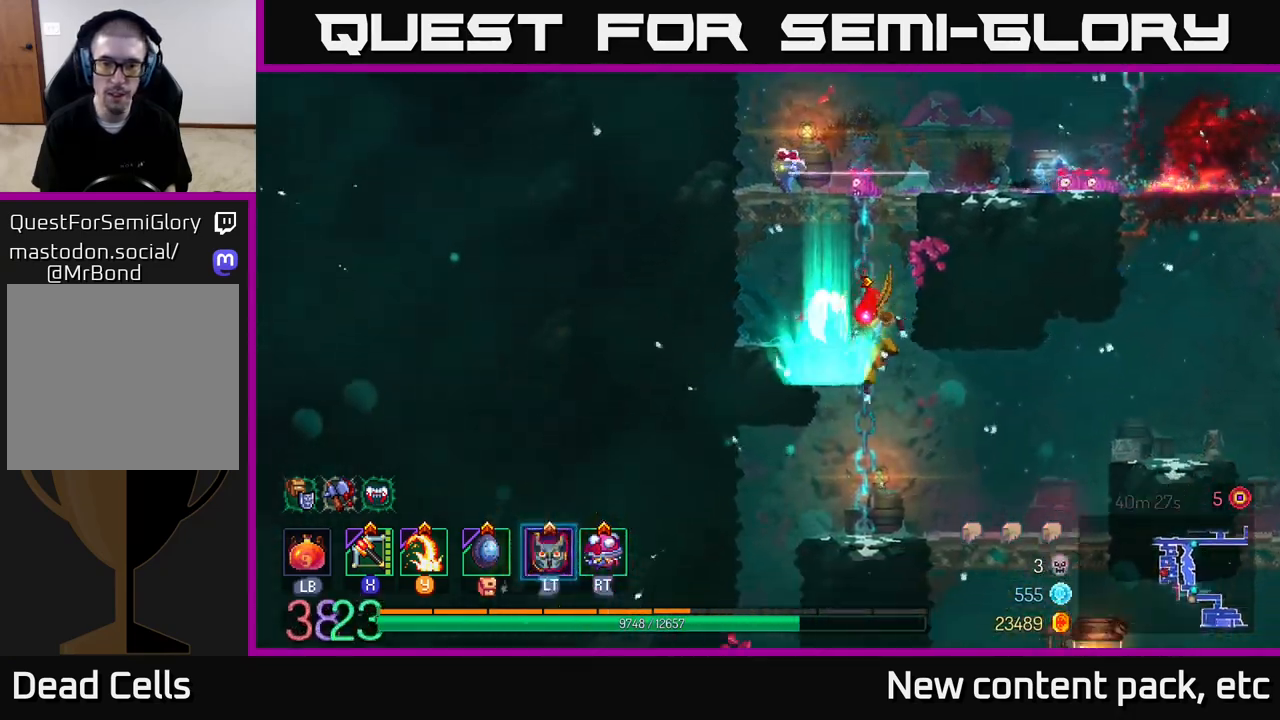
{"buttons": [], "left_stick": "down-right", "right_stick": "down", "events": [[233, "right_stick", "down"], [483, "left_stick", "down-right"]]}
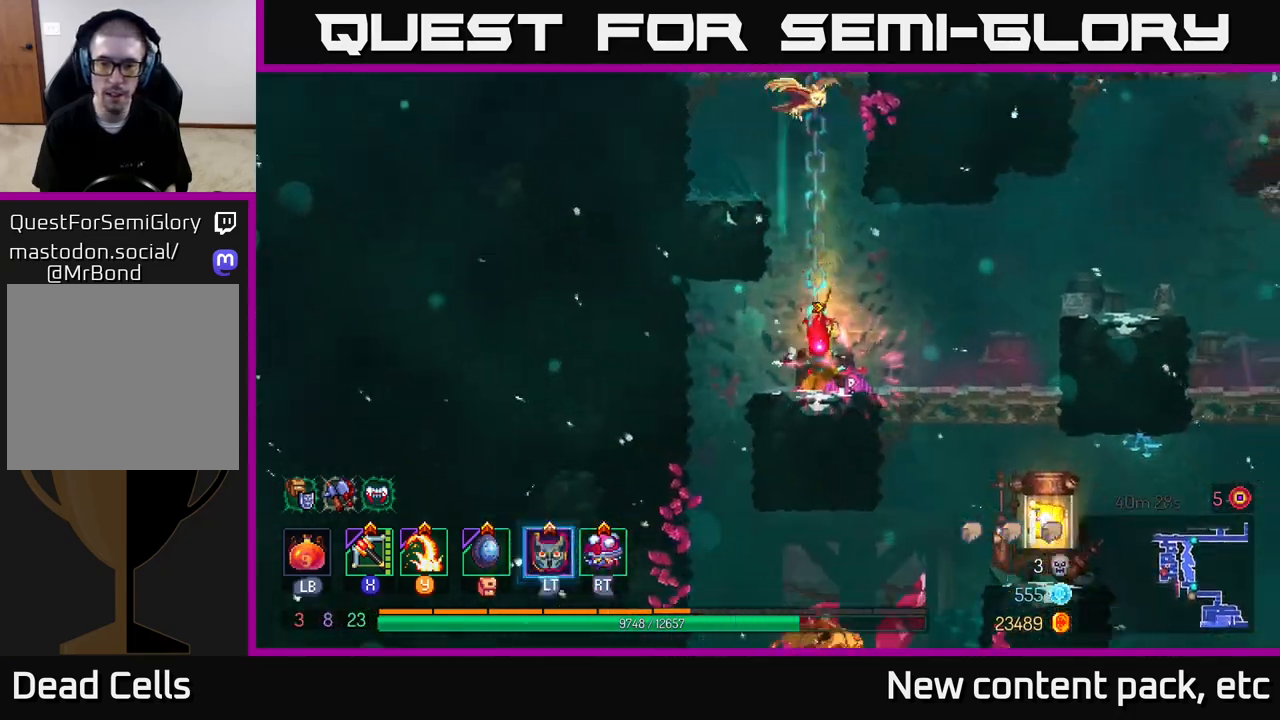
{"buttons": [], "left_stick": "down", "right_stick": "center", "events": [[33, "left_stick", "right"], [233, "right_stick", "center"], [483, "left_stick", "down"]]}
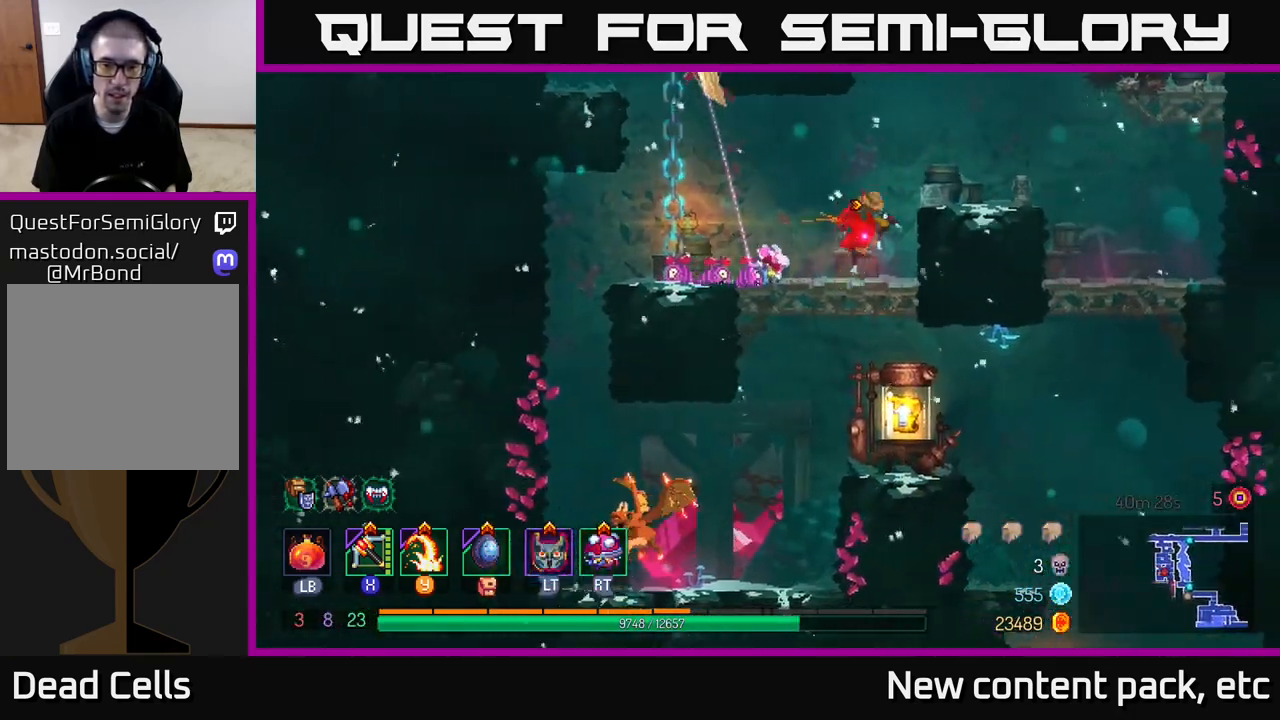
{"buttons": [], "left_stick": "left", "right_stick": "center", "events": [[17, "A", "down"], [117, "A", "up"], [183, "left_stick", "left"]]}
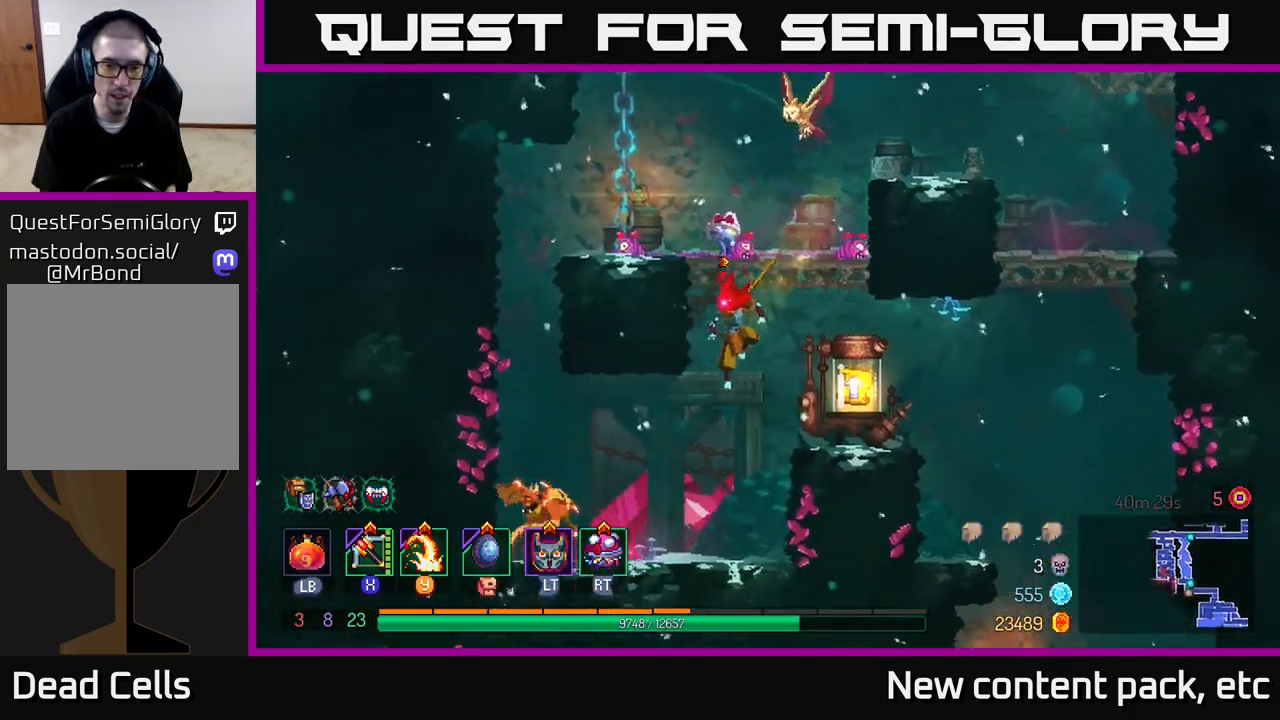
{"buttons": [], "left_stick": "center", "right_stick": "center", "events": [[117, "Y", "down"], [217, "Y", "up"], [500, "left_stick", "center"]]}
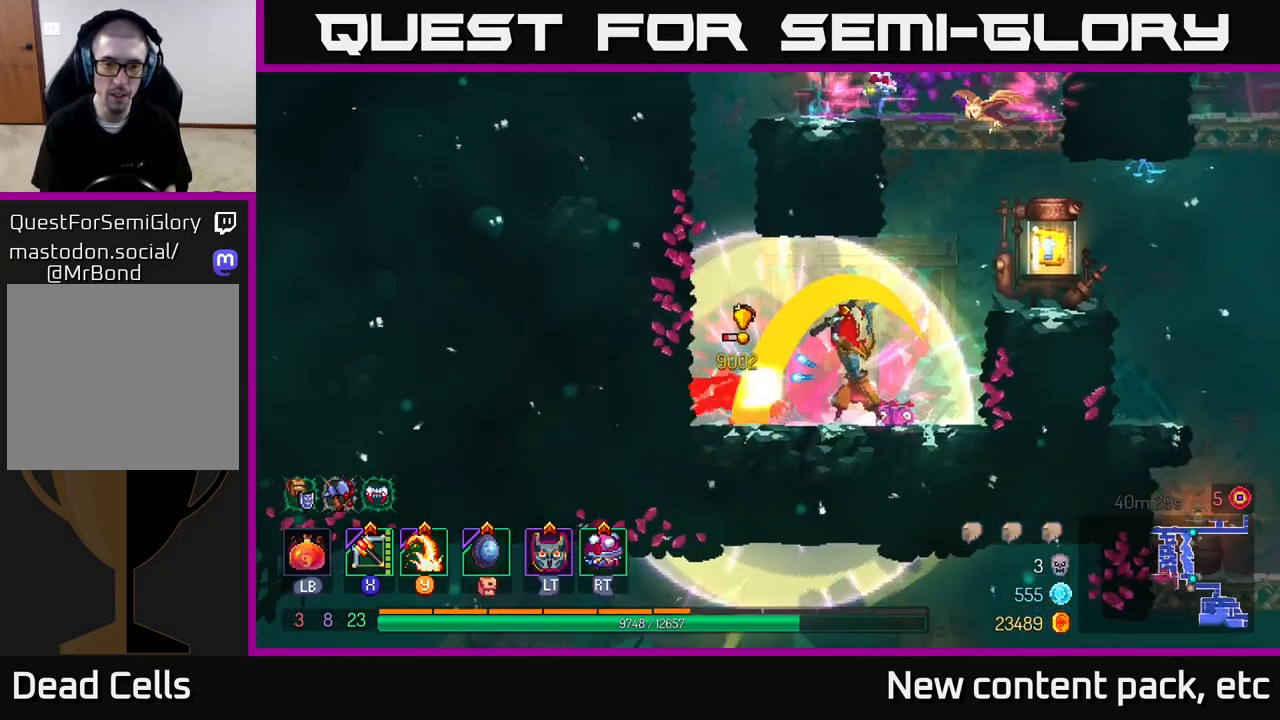
{"buttons": [], "left_stick": "right", "right_stick": "center", "events": [[183, "left_stick", "right"], [383, "A", "down"], [500, "A", "up"]]}
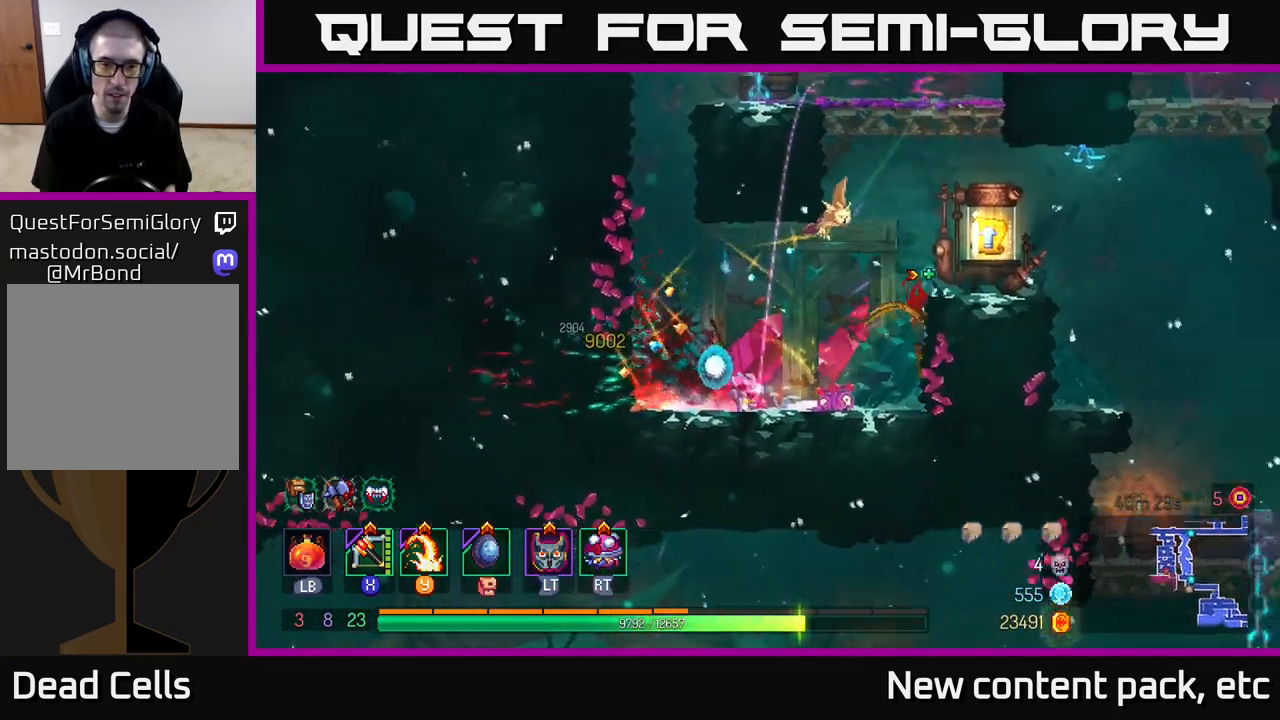
{"buttons": [], "left_stick": "center", "right_stick": "center", "events": [[333, "left_stick", "center"], [383, "R1", "down"], [433, "R1", "up"]]}